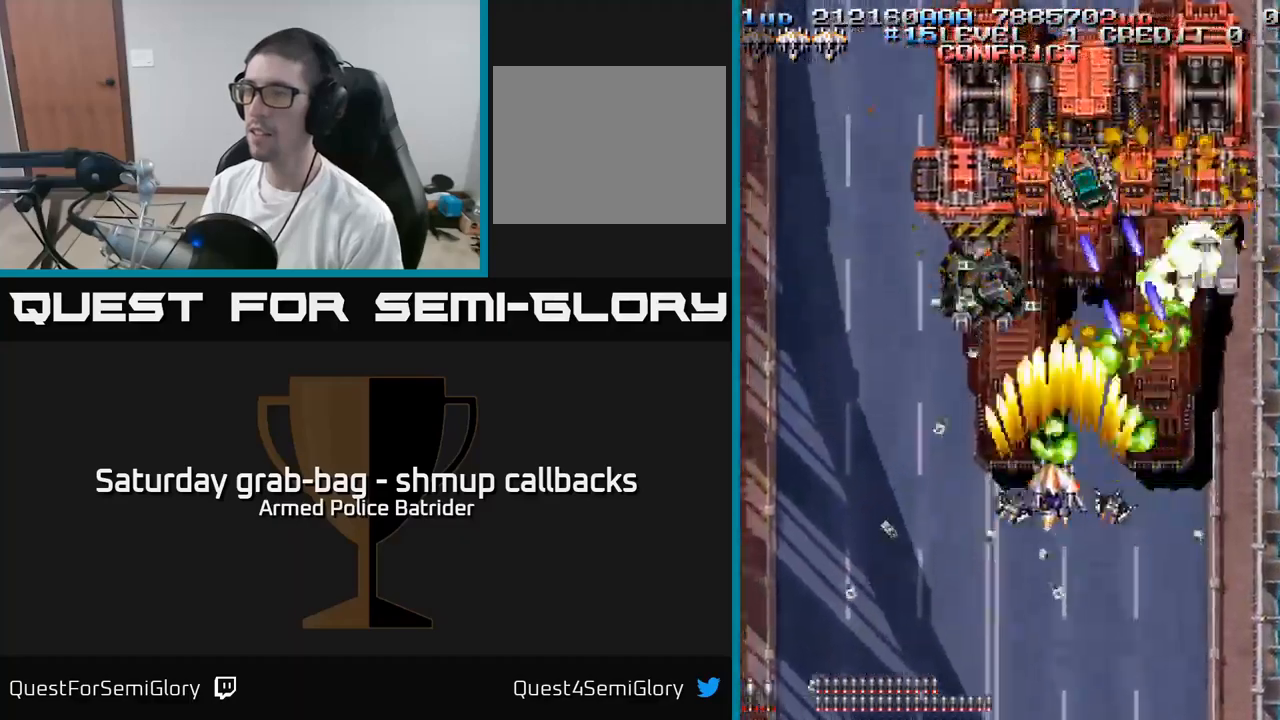
Gameplay with a controller (Xbox layout); each line is a JSON object with the inputs held at the frame after it. "events" lists button and stick changes between this image and that frame as [ms after this image, input, new state], when the widget could be followed in between.
{"buttons": ["A"], "left_stick": "center", "right_stick": "center", "events": [[84, "DPAD_UP", "down"], [200, "DPAD_LEFT", "up"], [234, "DPAD_UP", "up"], [300, "DPAD_DOWN", "down"], [384, "DPAD_DOWN", "up"]]}
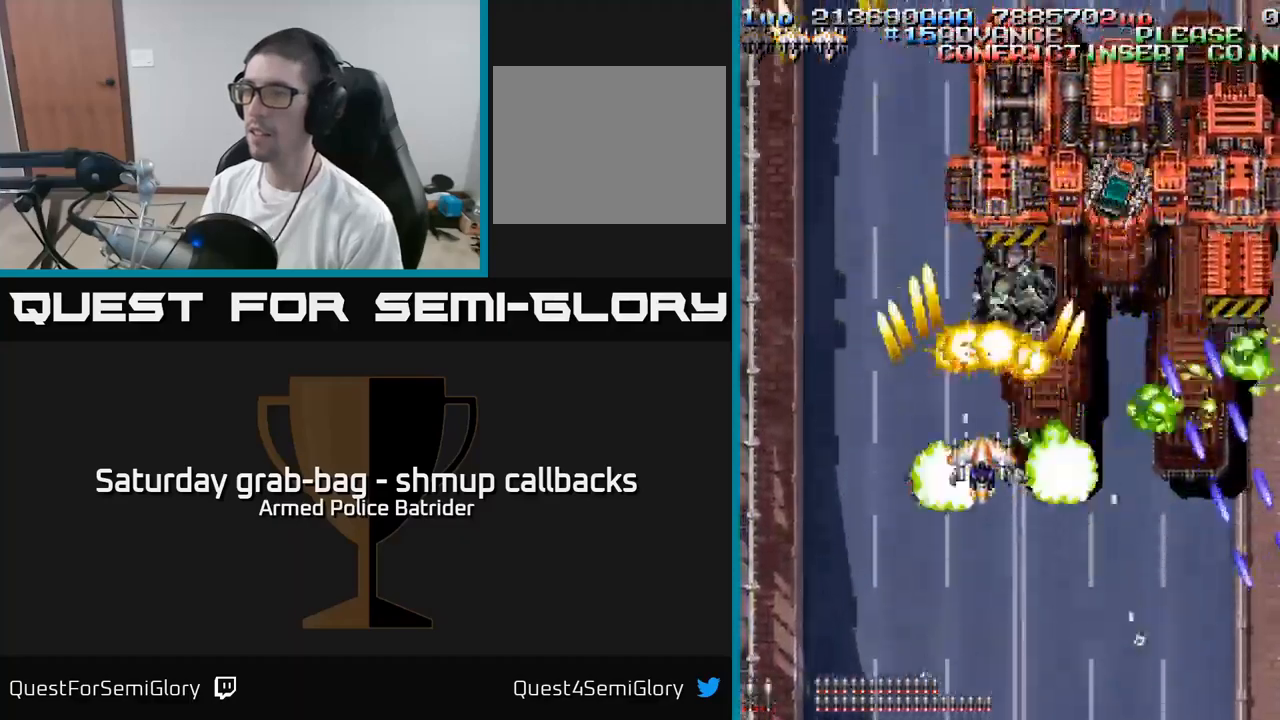
{"buttons": ["A", "DPAD_RIGHT"], "left_stick": "center", "right_stick": "center", "events": [[117, "DPAD_RIGHT", "down"], [284, "DPAD_DOWN", "down"], [367, "DPAD_RIGHT", "up"], [434, "DPAD_RIGHT", "down"], [467, "DPAD_DOWN", "up"]]}
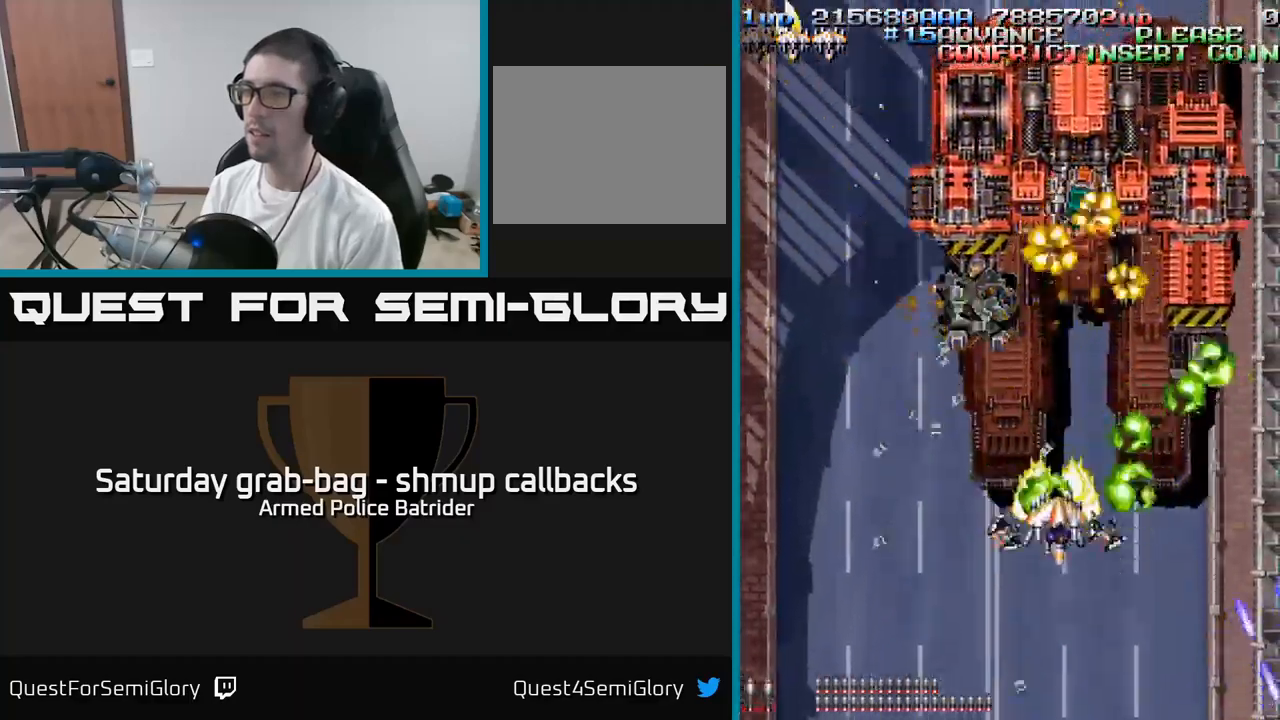
{"buttons": ["A"], "left_stick": "center", "right_stick": "center", "events": [[317, "DPAD_RIGHT", "up"], [350, "DPAD_DOWN", "down"], [434, "DPAD_DOWN", "up"]]}
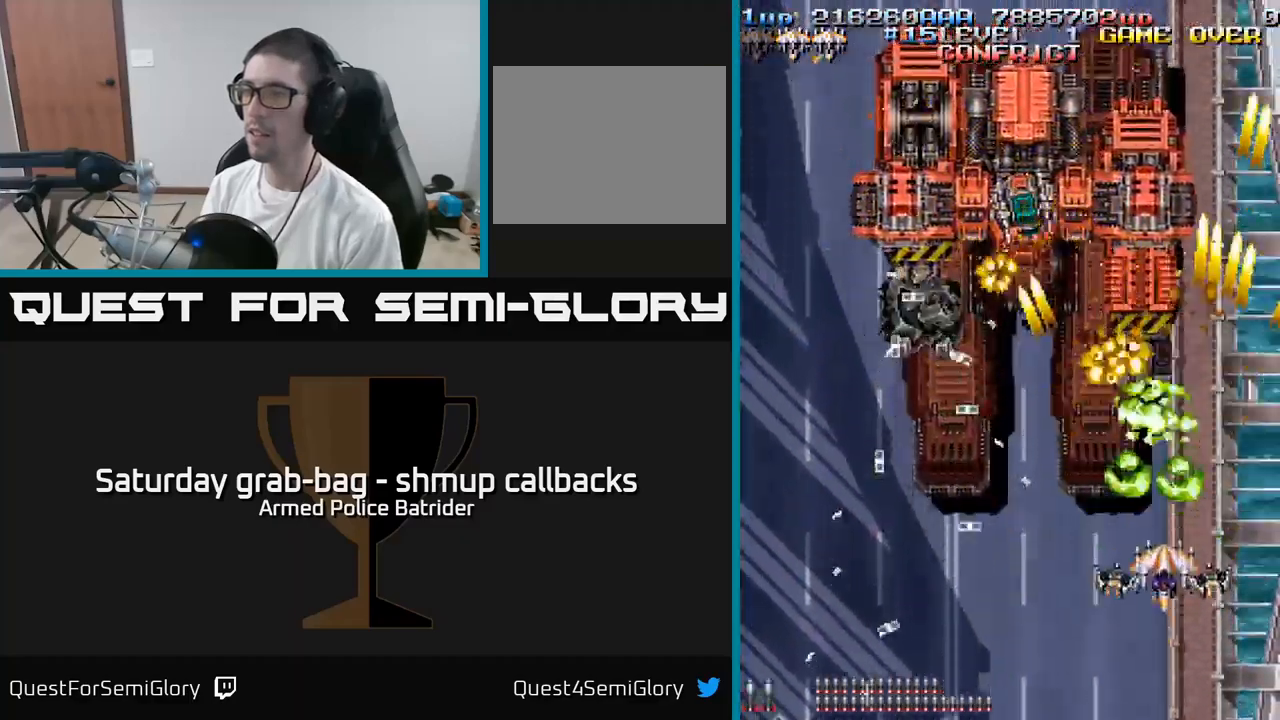
{"buttons": ["A", "DPAD_LEFT"], "left_stick": "center", "right_stick": "center", "events": [[150, "DPAD_DOWN", "down"], [167, "DPAD_LEFT", "down"], [417, "DPAD_DOWN", "up"]]}
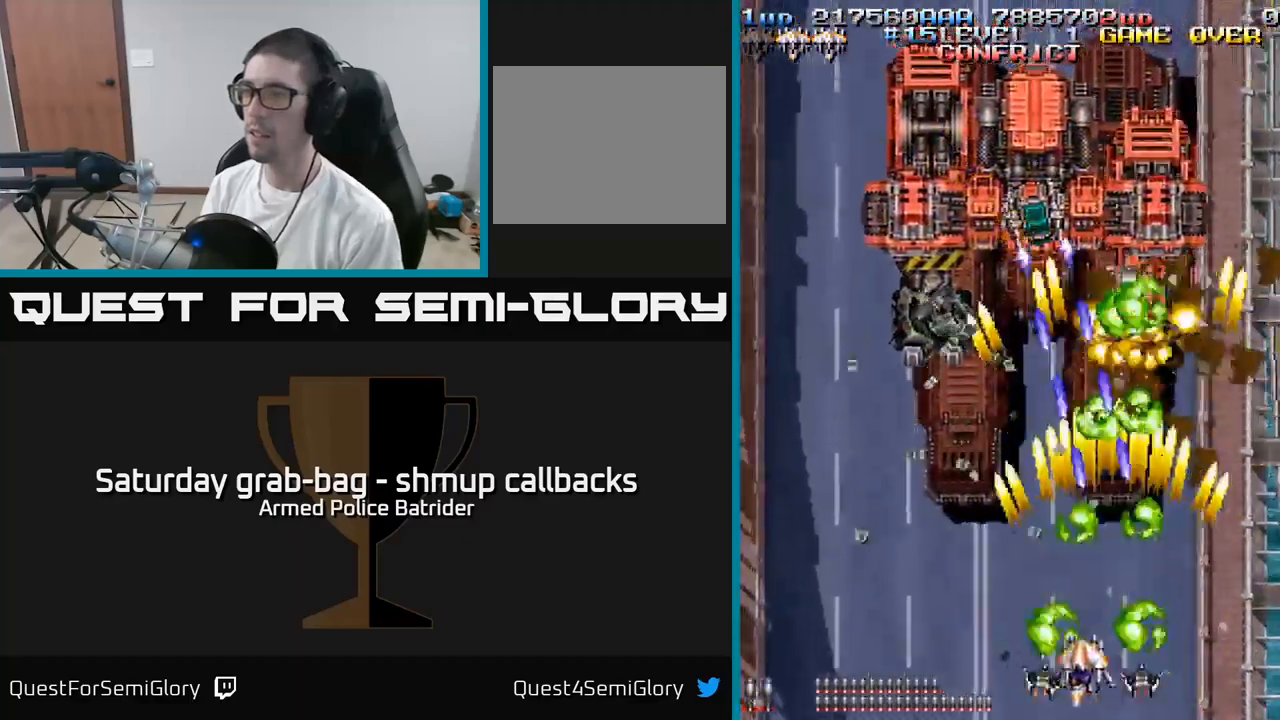
{"buttons": ["A", "DPAD_UP"], "left_stick": "center", "right_stick": "center", "events": [[234, "DPAD_UP", "down"], [450, "DPAD_LEFT", "up"]]}
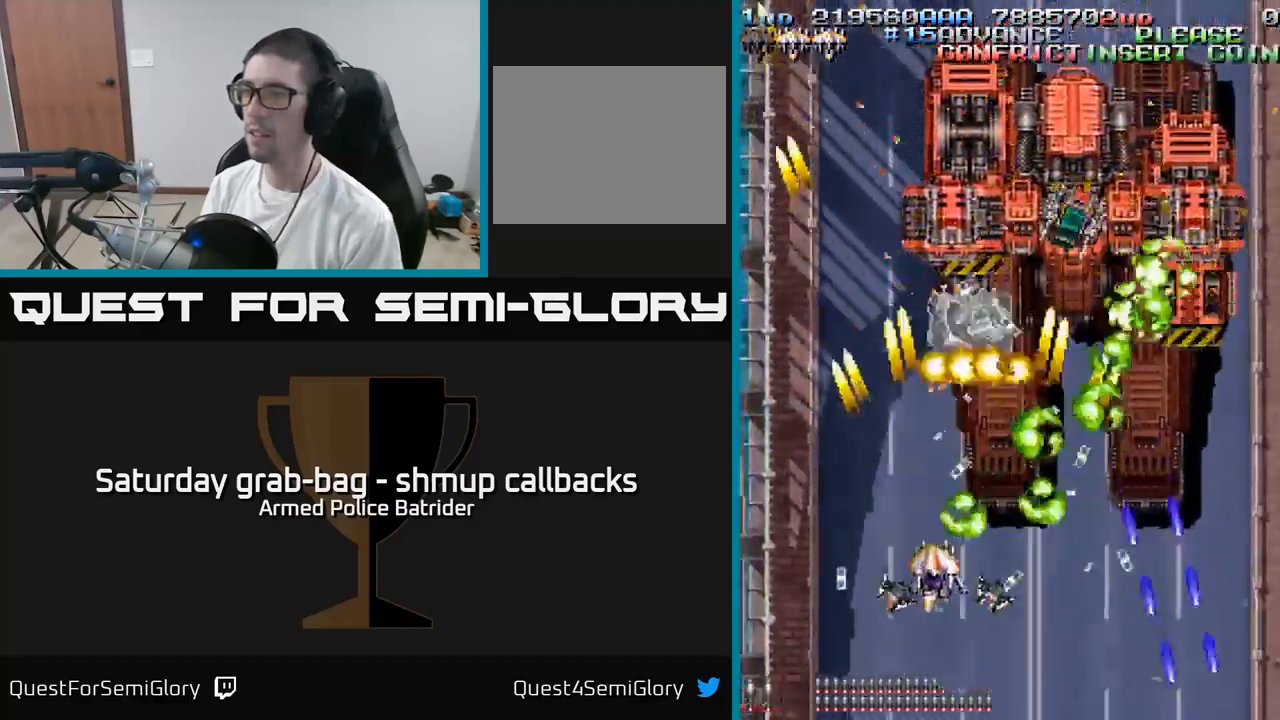
{"buttons": ["A"], "left_stick": "center", "right_stick": "center", "events": [[234, "DPAD_UP", "up"], [317, "DPAD_DOWN", "down"], [384, "DPAD_DOWN", "up"]]}
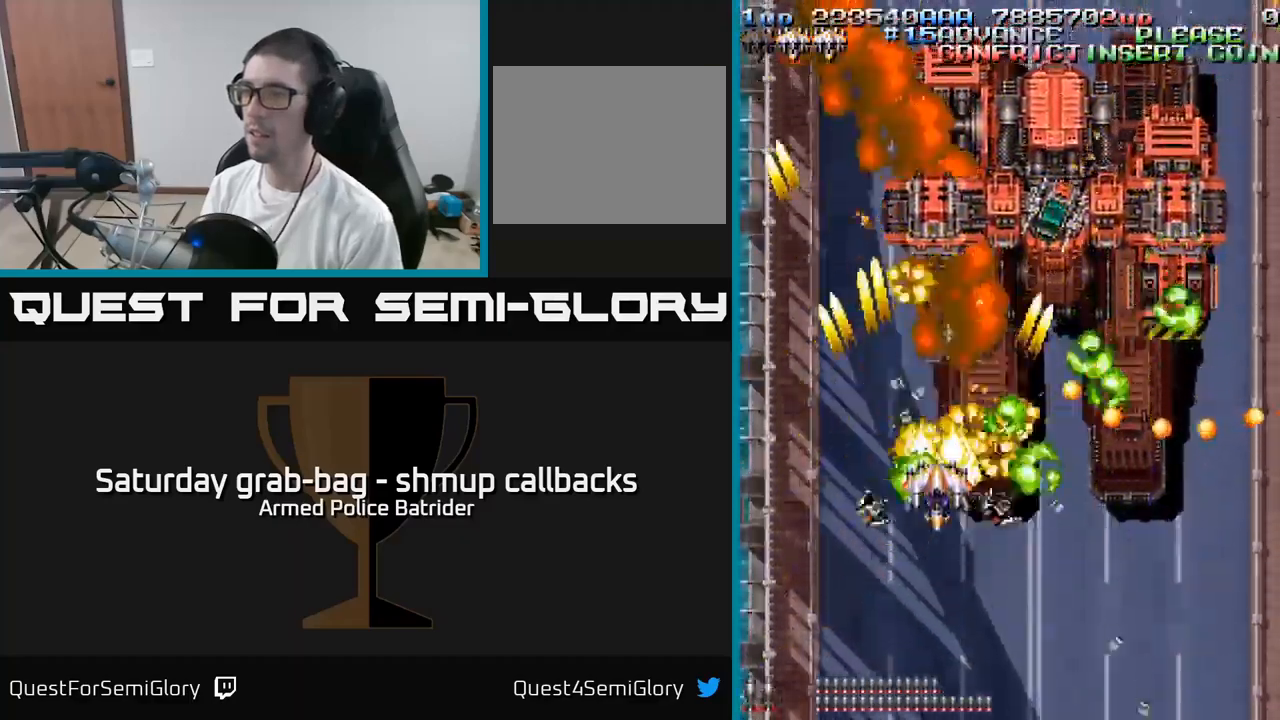
{"buttons": ["A", "DPAD_UP"], "left_stick": "center", "right_stick": "center", "events": [[150, "DPAD_DOWN", "down"], [150, "DPAD_LEFT", "down"], [250, "DPAD_LEFT", "up"], [334, "DPAD_LEFT", "down"], [367, "DPAD_DOWN", "up"], [417, "DPAD_UP", "down"], [500, "DPAD_LEFT", "up"]]}
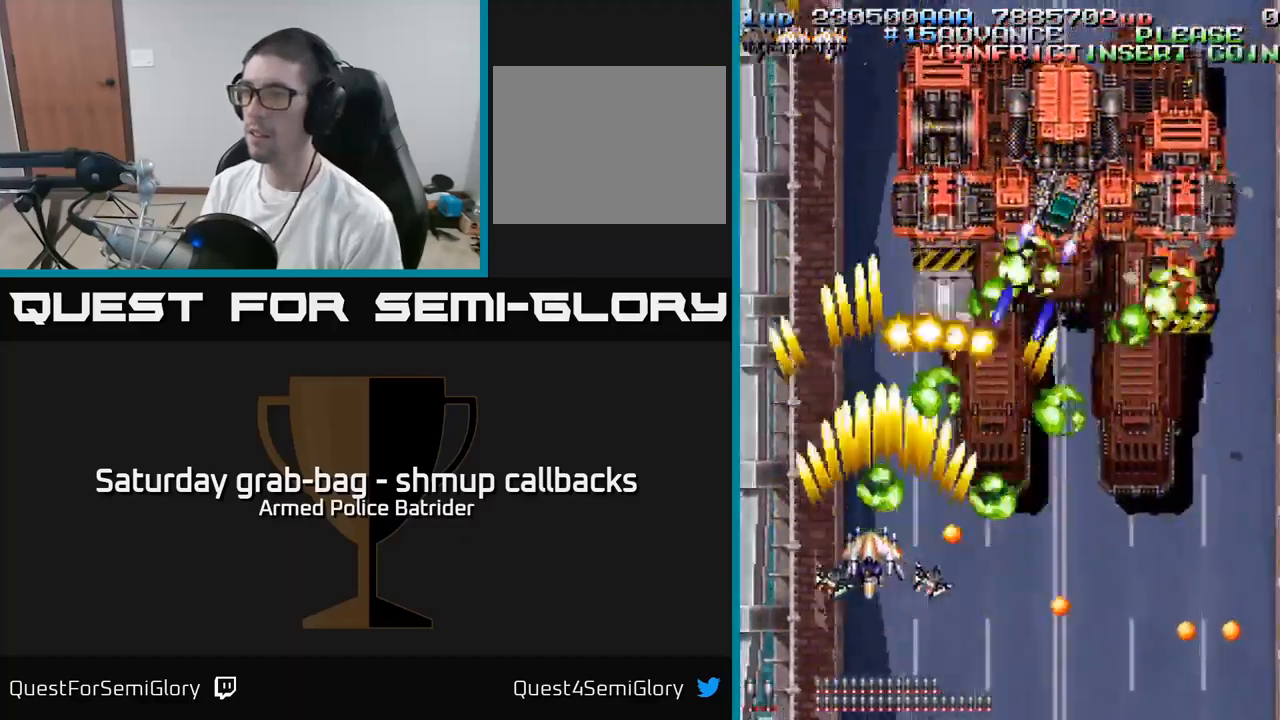
{"buttons": ["A", "DPAD_DOWN", "DPAD_LEFT"], "left_stick": "center", "right_stick": "center", "events": [[50, "DPAD_RIGHT", "down"], [216, "DPAD_UP", "up"], [250, "DPAD_DOWN", "down"], [266, "DPAD_RIGHT", "up"], [300, "DPAD_LEFT", "down"]]}
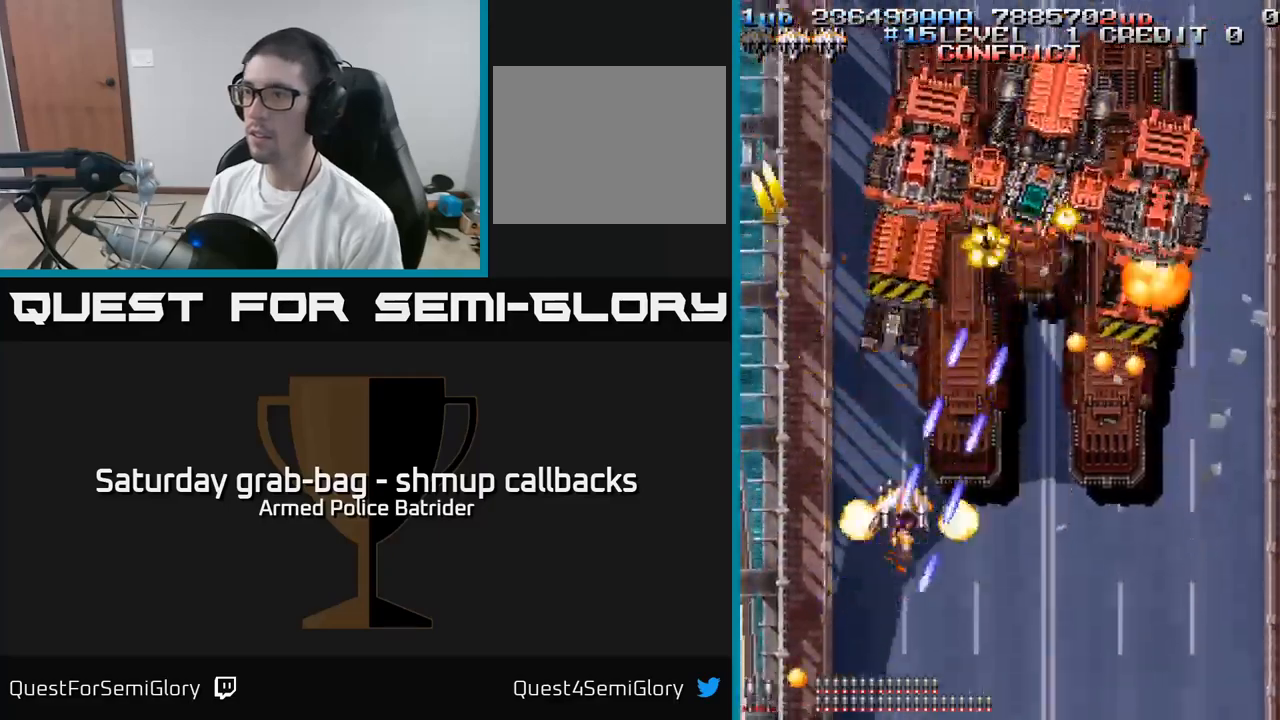
{"buttons": ["A"], "left_stick": "center", "right_stick": "center", "events": [[184, "DPAD_DOWN", "up"], [367, "DPAD_LEFT", "up"]]}
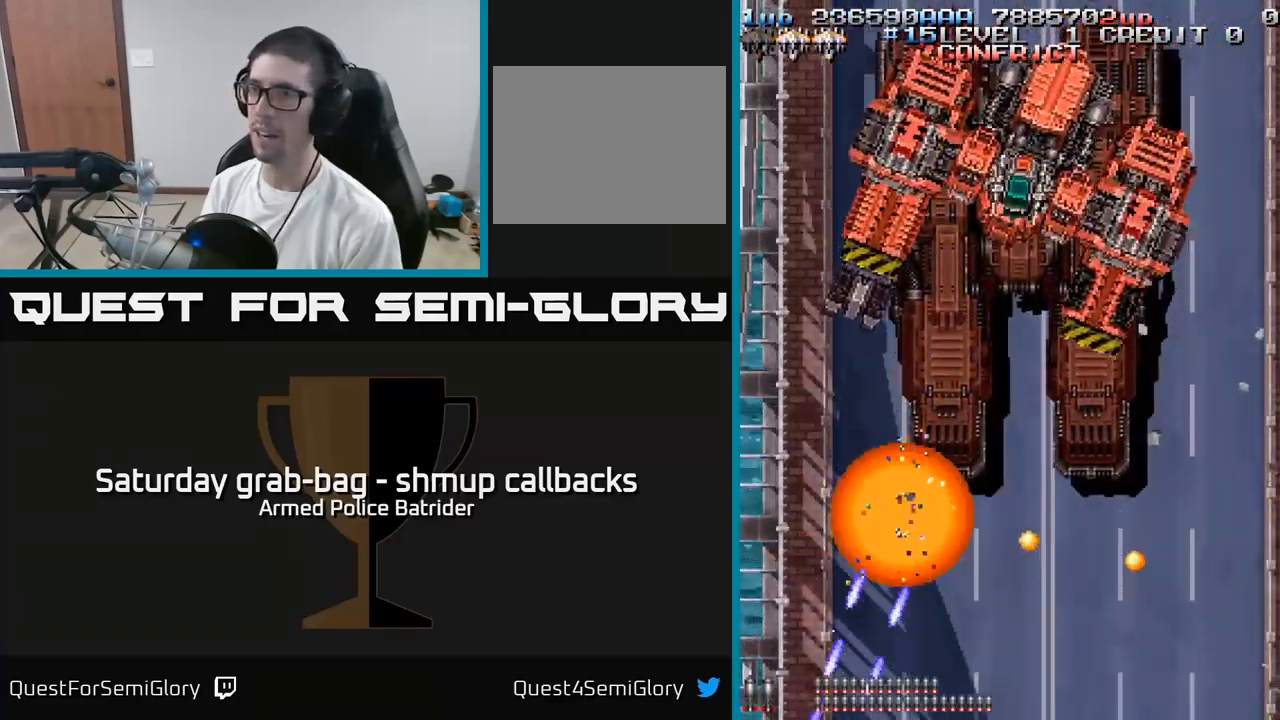
{"buttons": ["A"], "left_stick": "center", "right_stick": "center", "events": []}
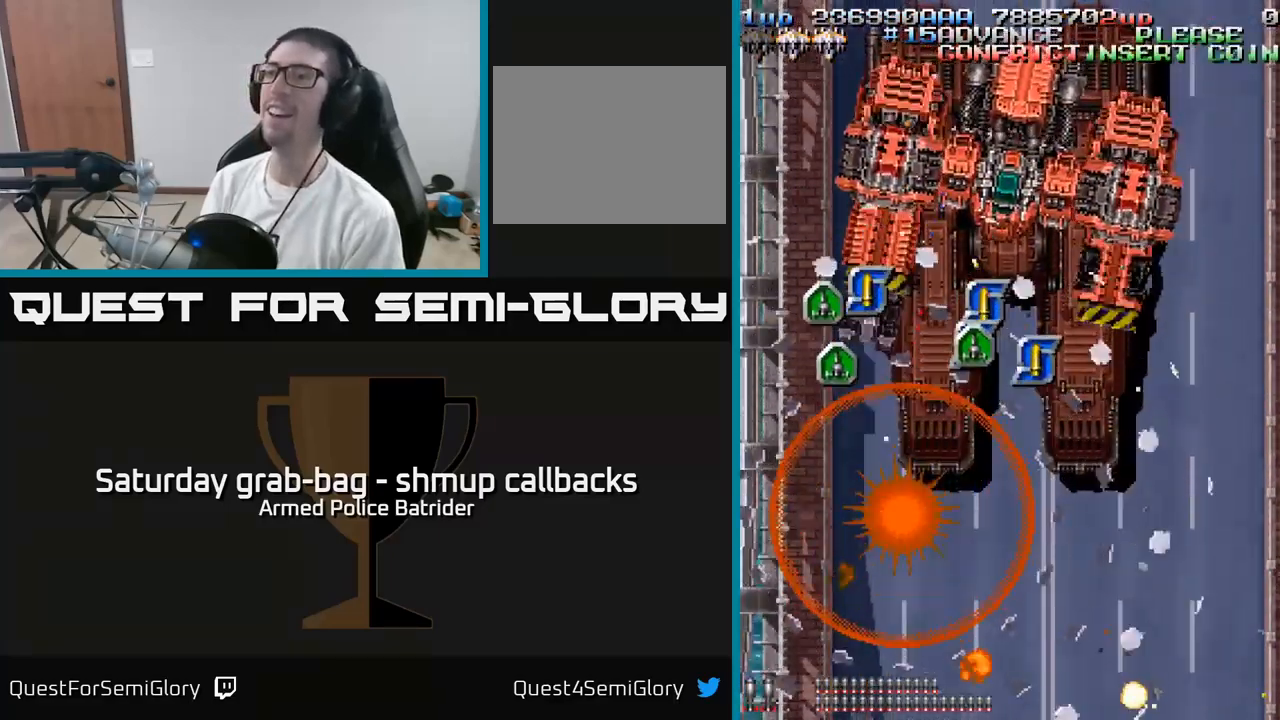
{"buttons": ["A"], "left_stick": "center", "right_stick": "center", "events": []}
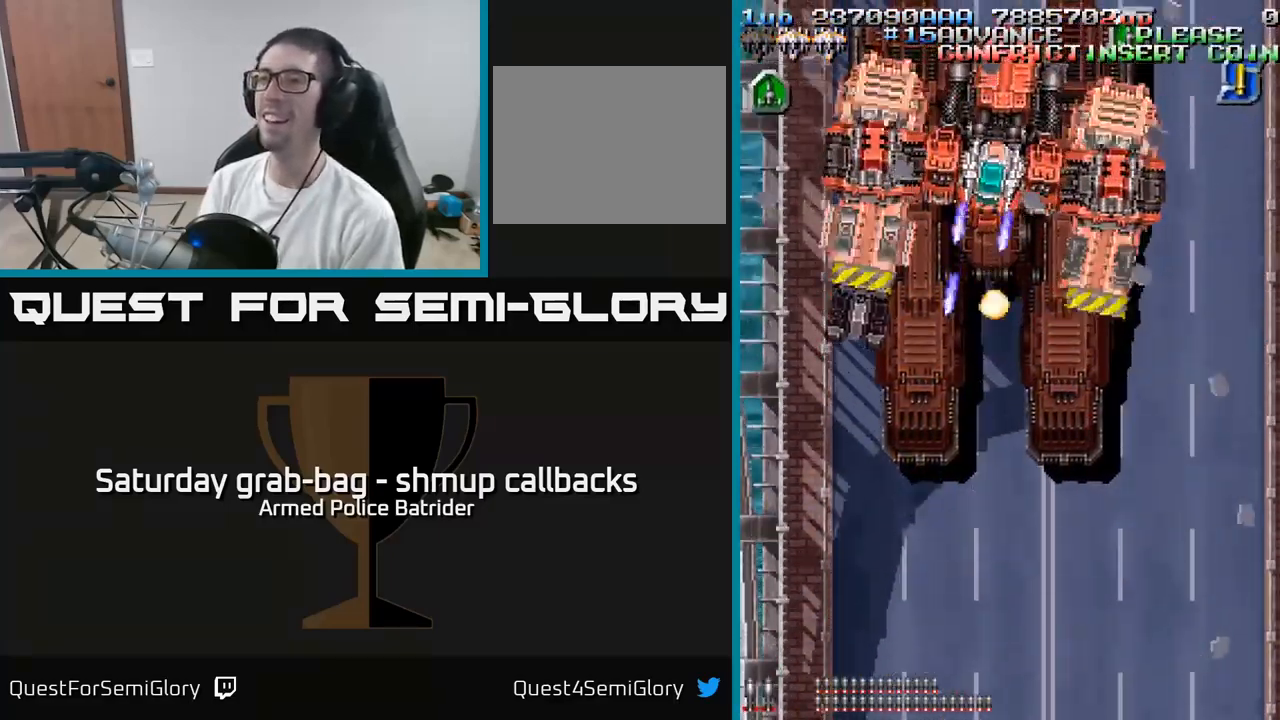
{"buttons": ["A", "DPAD_UP"], "left_stick": "center", "right_stick": "center", "events": [[34, "DPAD_UP", "down"]]}
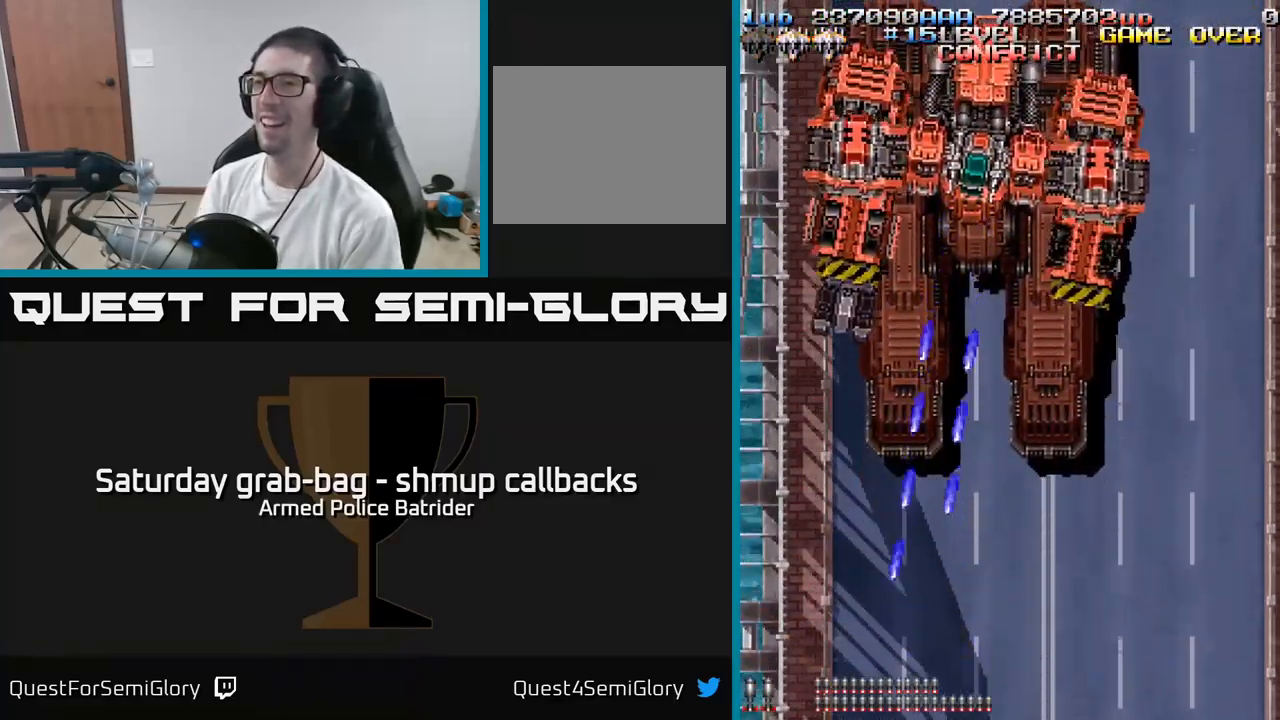
{"buttons": ["A", "DPAD_UP"], "left_stick": "center", "right_stick": "center", "events": []}
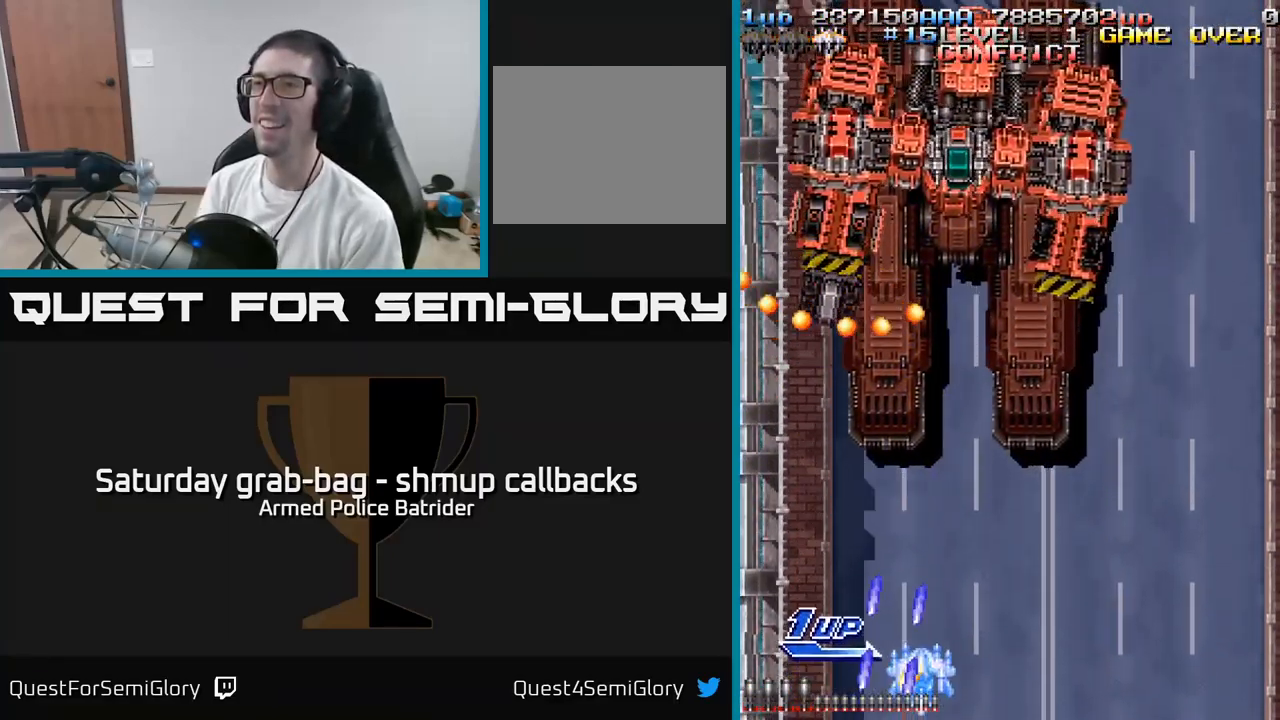
{"buttons": ["A", "DPAD_UP"], "left_stick": "center", "right_stick": "center", "events": []}
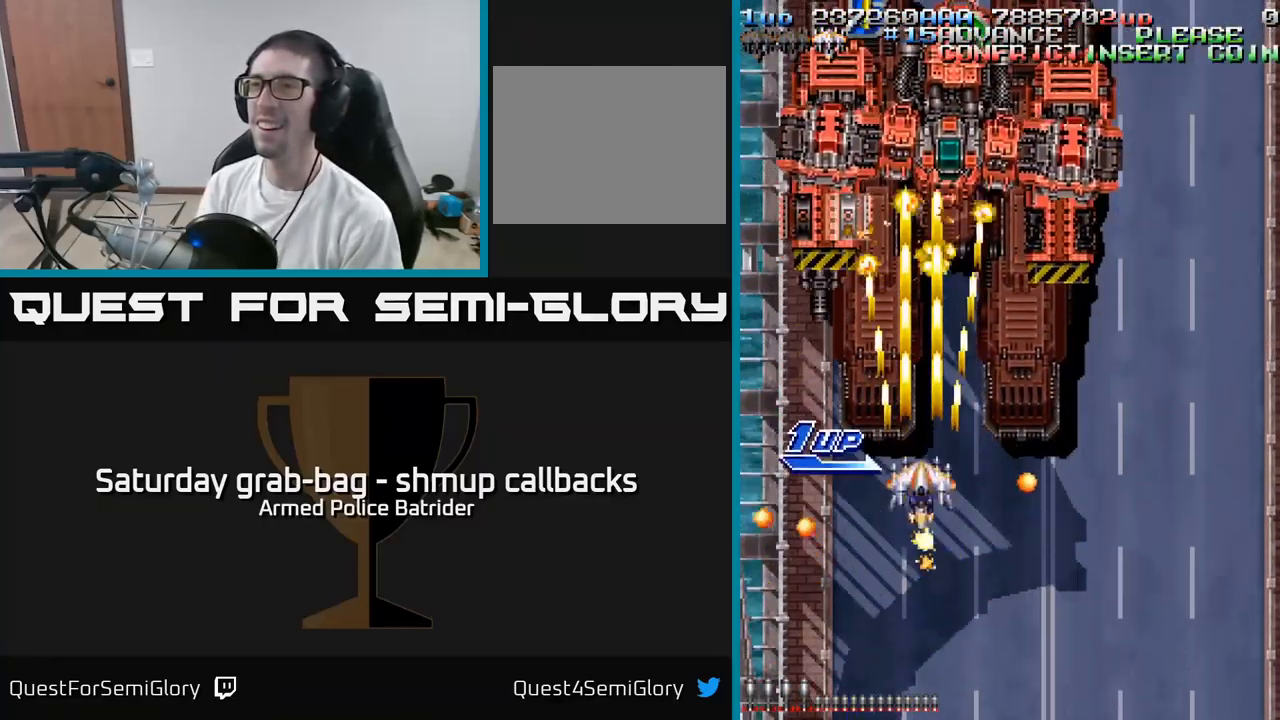
{"buttons": ["A", "DPAD_UP"], "left_stick": "center", "right_stick": "center", "events": [[100, "DPAD_RIGHT", "down"], [467, "DPAD_RIGHT", "up"]]}
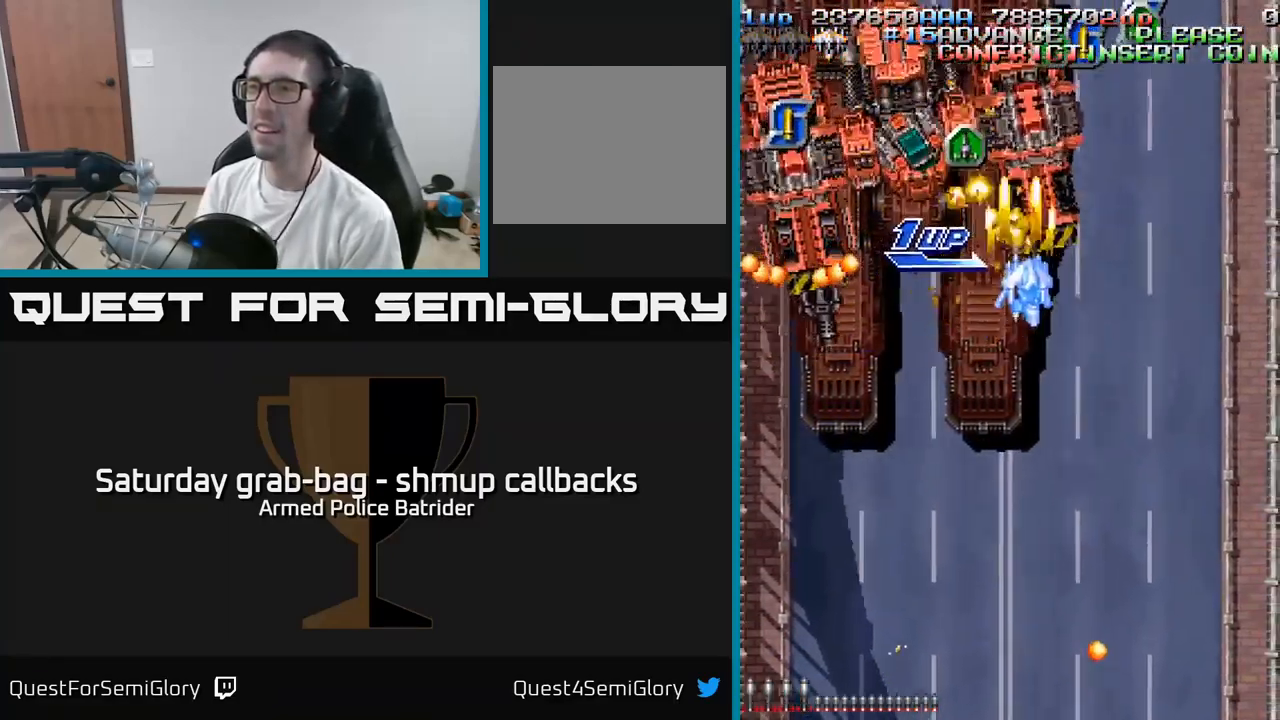
{"buttons": ["A", "DPAD_DOWN", "DPAD_LEFT"], "left_stick": "center", "right_stick": "center", "events": [[117, "DPAD_LEFT", "down"], [167, "DPAD_UP", "up"], [217, "DPAD_DOWN", "down"]]}
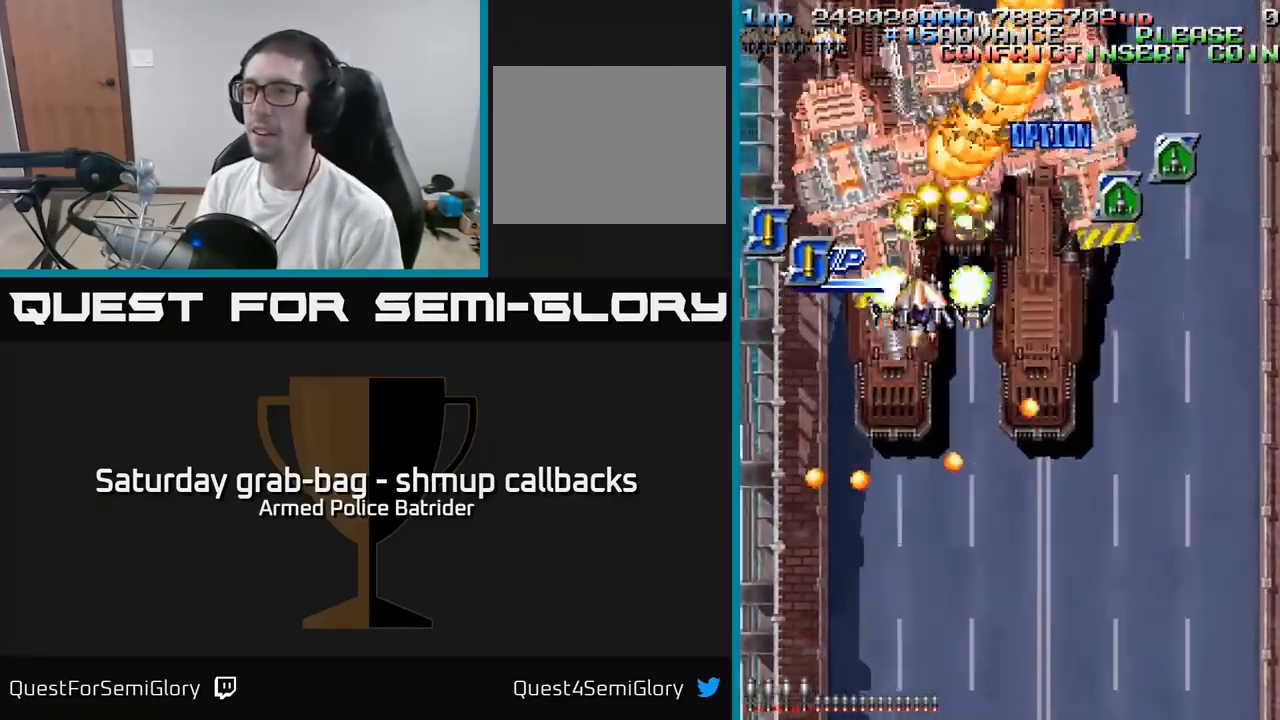
{"buttons": ["A", "DPAD_DOWN", "DPAD_RIGHT"], "left_stick": "center", "right_stick": "center", "events": [[134, "DPAD_DOWN", "up"], [400, "DPAD_LEFT", "up"], [417, "DPAD_DOWN", "down"], [434, "DPAD_RIGHT", "down"]]}
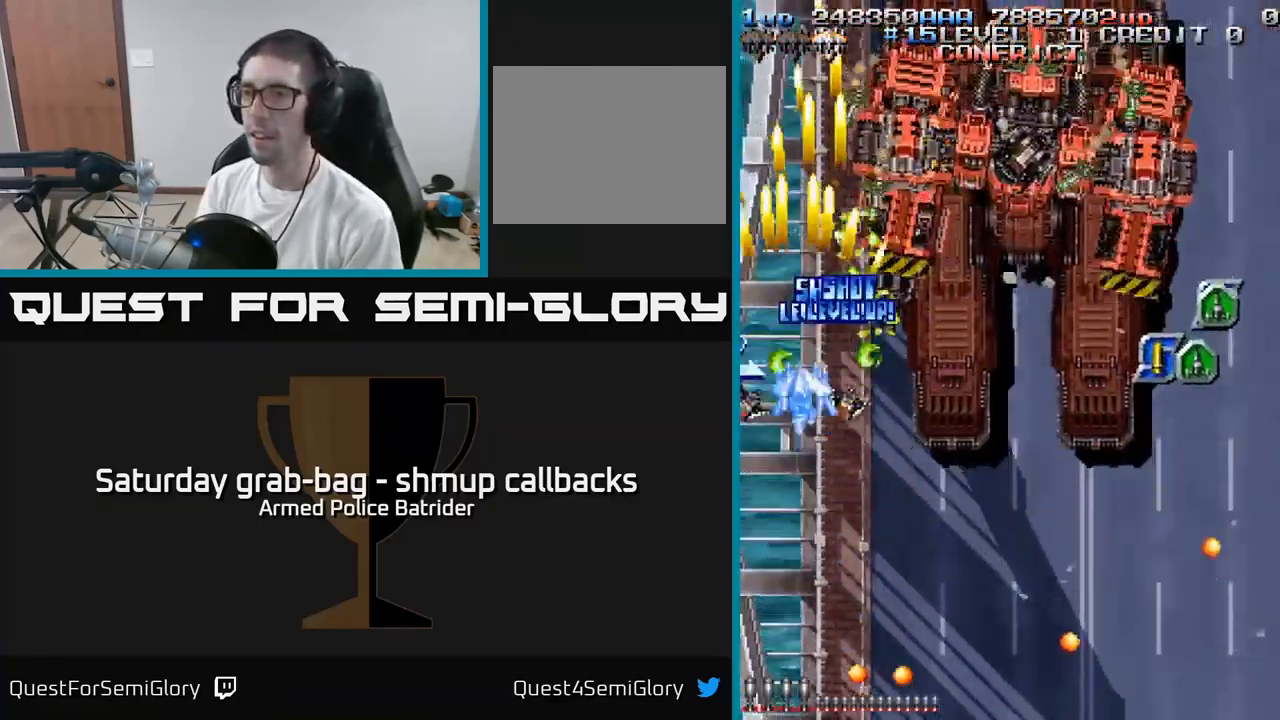
{"buttons": ["A", "DPAD_DOWN", "DPAD_RIGHT"], "left_stick": "center", "right_stick": "center", "events": []}
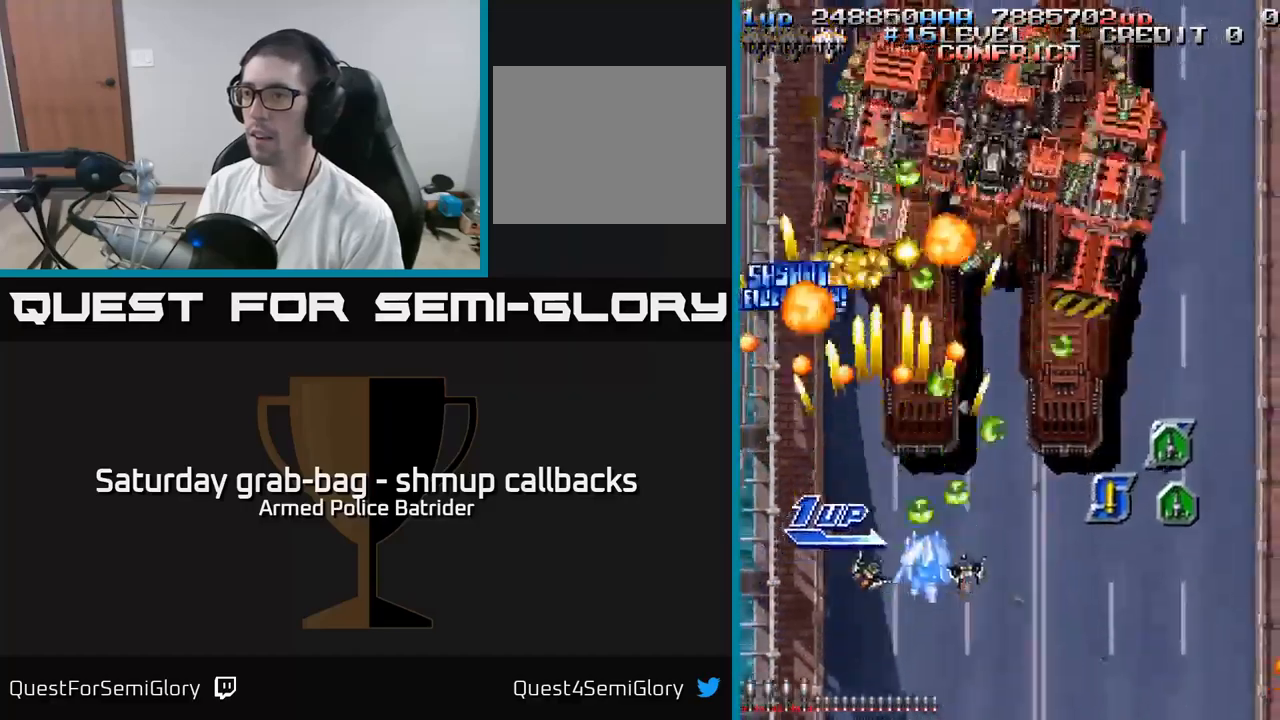
{"buttons": ["A", "DPAD_RIGHT"], "left_stick": "center", "right_stick": "center", "events": [[300, "DPAD_DOWN", "up"]]}
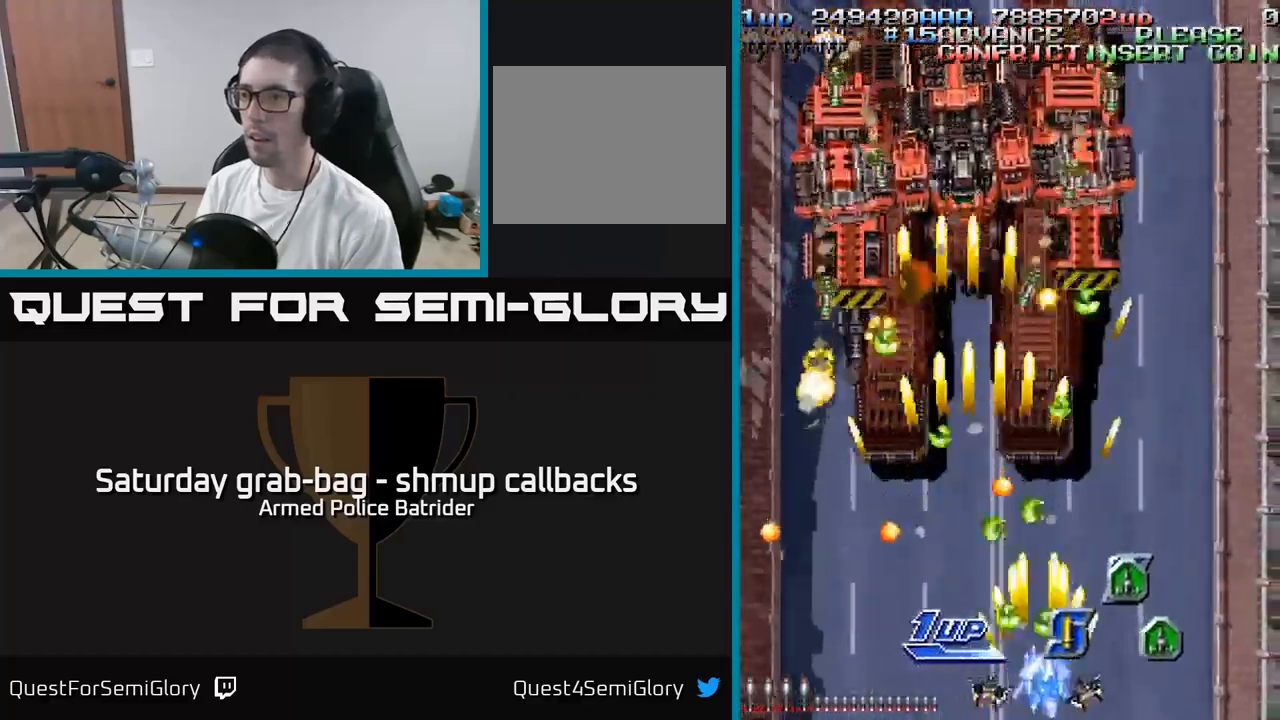
{"buttons": ["A", "DPAD_LEFT"], "left_stick": "center", "right_stick": "center", "events": [[200, "DPAD_RIGHT", "up"], [233, "DPAD_LEFT", "down"], [383, "DPAD_DOWN", "down"], [383, "DPAD_LEFT", "up"], [417, "DPAD_DOWN", "up"], [433, "DPAD_LEFT", "down"]]}
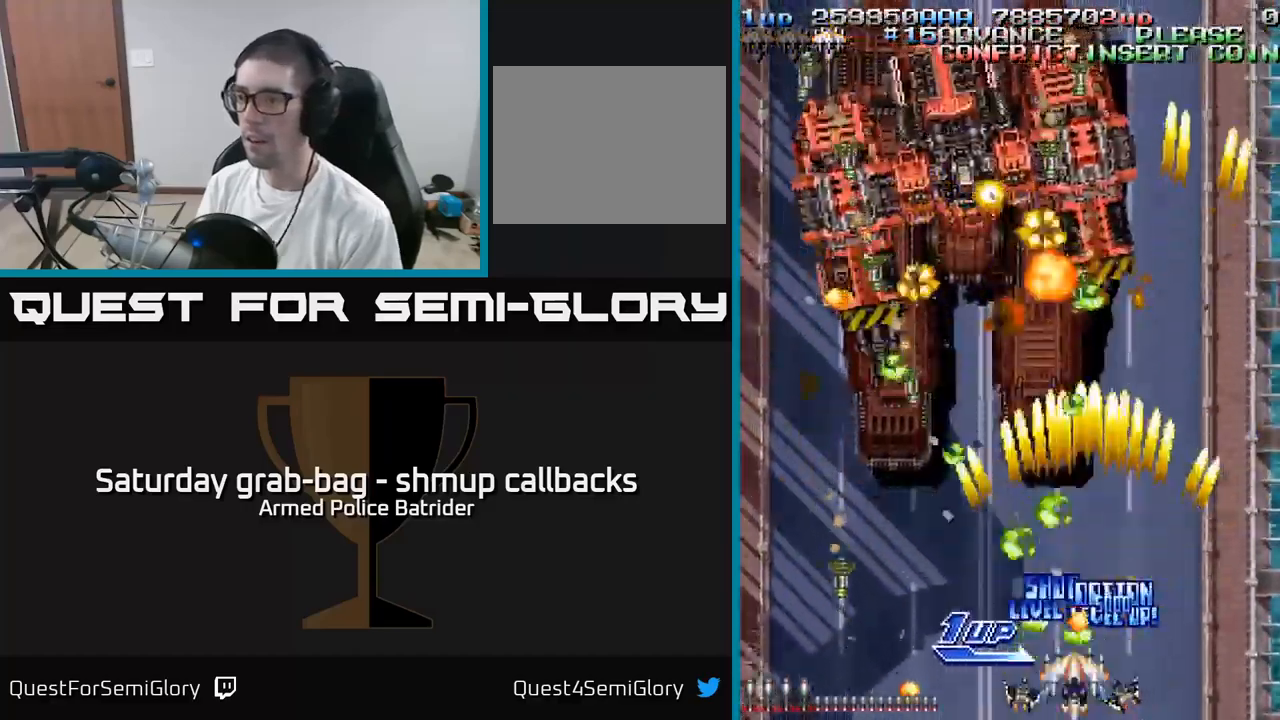
{"buttons": ["A", "DPAD_LEFT"], "left_stick": "center", "right_stick": "center", "events": [[217, "DPAD_UP", "down"], [450, "DPAD_UP", "up"]]}
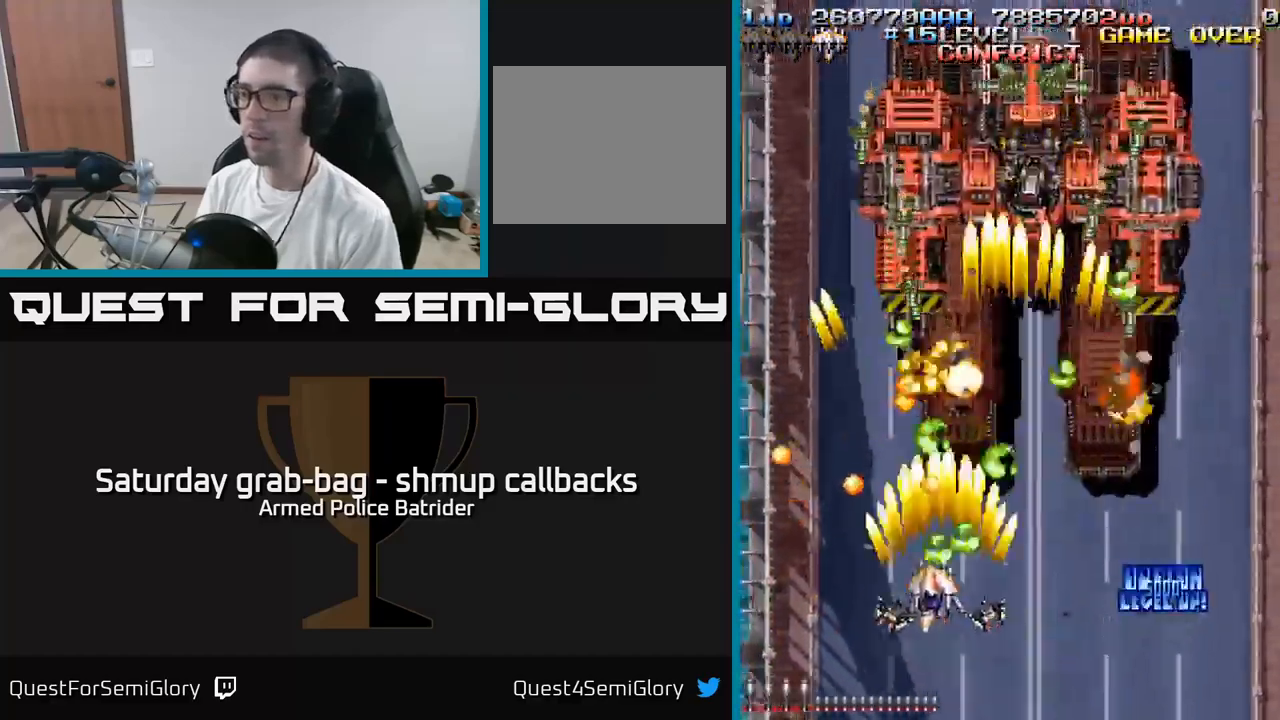
{"buttons": ["A", "DPAD_DOWN", "DPAD_LEFT"], "left_stick": "center", "right_stick": "center", "events": [[17, "DPAD_DOWN", "down"], [33, "DPAD_LEFT", "up"], [83, "DPAD_RIGHT", "down"], [117, "DPAD_RIGHT", "up"], [133, "DPAD_DOWN", "up"], [150, "DPAD_LEFT", "down"], [167, "DPAD_UP", "down"], [317, "DPAD_UP", "up"], [400, "DPAD_DOWN", "down"]]}
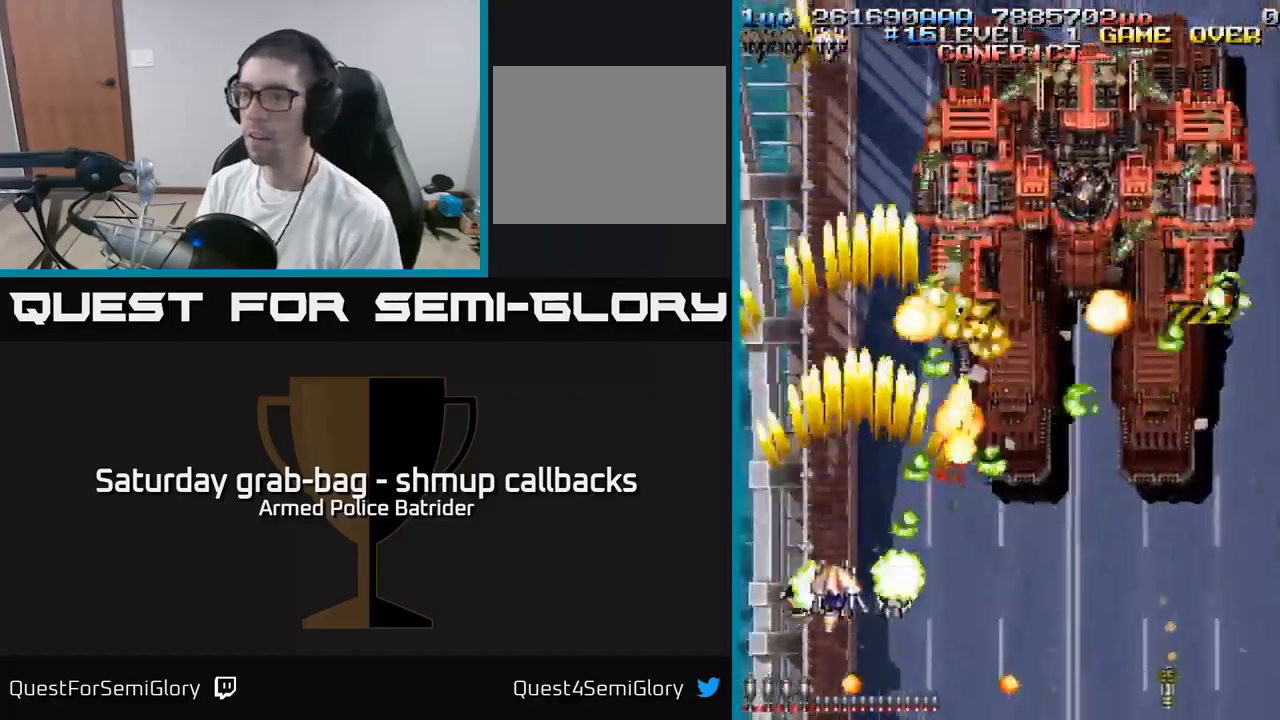
{"buttons": ["A", "DPAD_LEFT"], "left_stick": "center", "right_stick": "center", "events": [[17, "DPAD_LEFT", "up"], [67, "DPAD_RIGHT", "down"], [400, "DPAD_DOWN", "up"], [400, "DPAD_RIGHT", "up"], [417, "DPAD_LEFT", "down"]]}
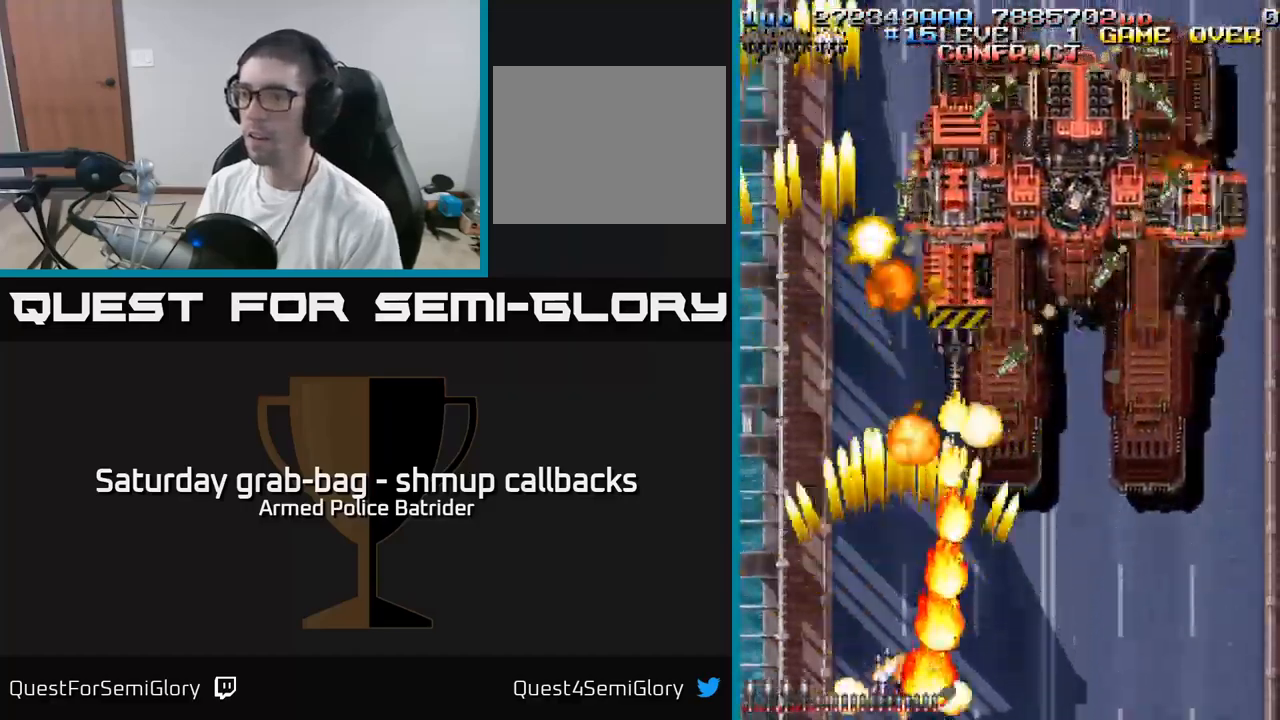
{"buttons": ["A"], "left_stick": "center", "right_stick": "center", "events": [[500, "DPAD_LEFT", "up"]]}
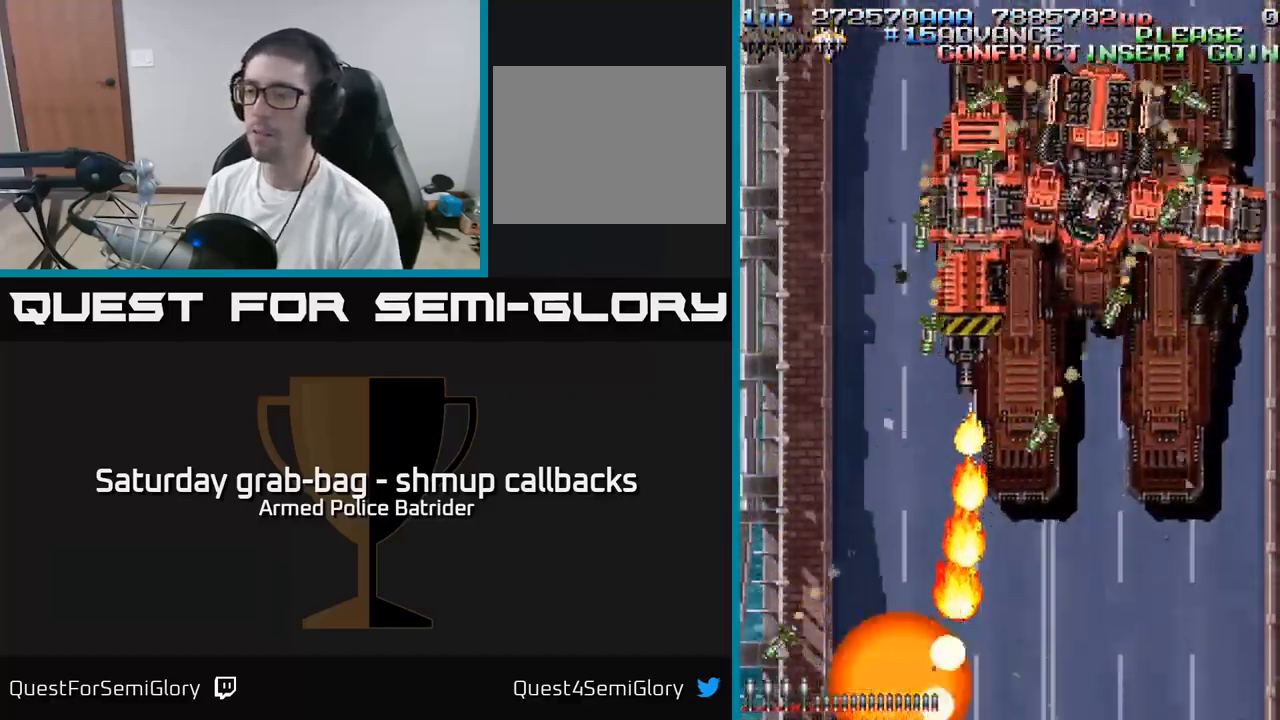
{"buttons": ["A"], "left_stick": "center", "right_stick": "center", "events": []}
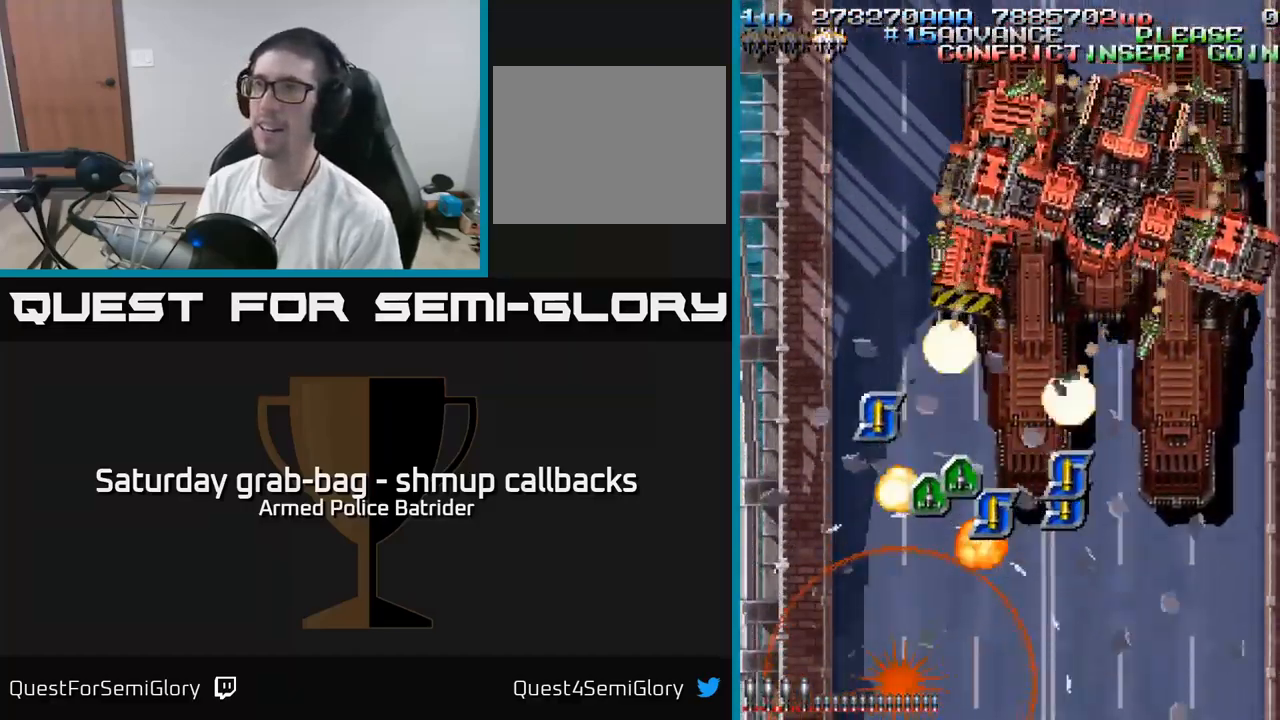
{"buttons": ["A"], "left_stick": "center", "right_stick": "center", "events": [[100, "A", "up"], [133, "A", "down"]]}
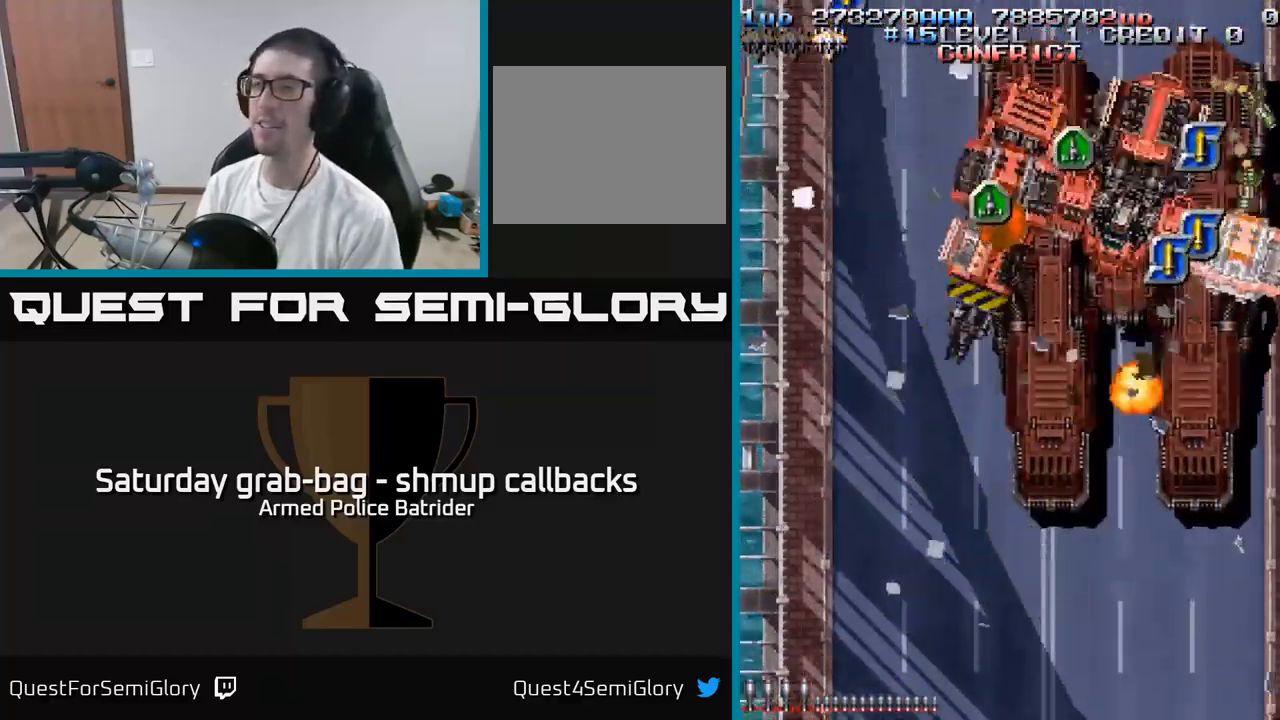
{"buttons": ["A"], "left_stick": "center", "right_stick": "center", "events": []}
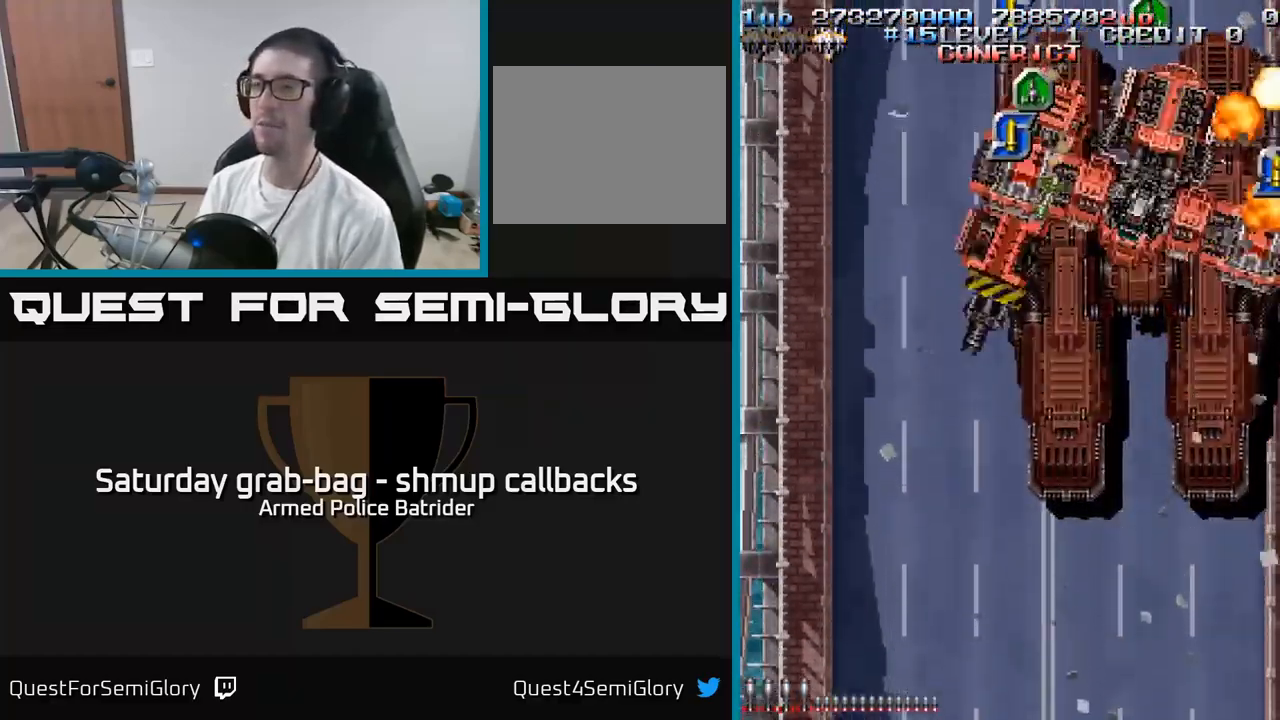
{"buttons": ["A"], "left_stick": "center", "right_stick": "center", "events": [[217, "A", "up"], [450, "A", "down"]]}
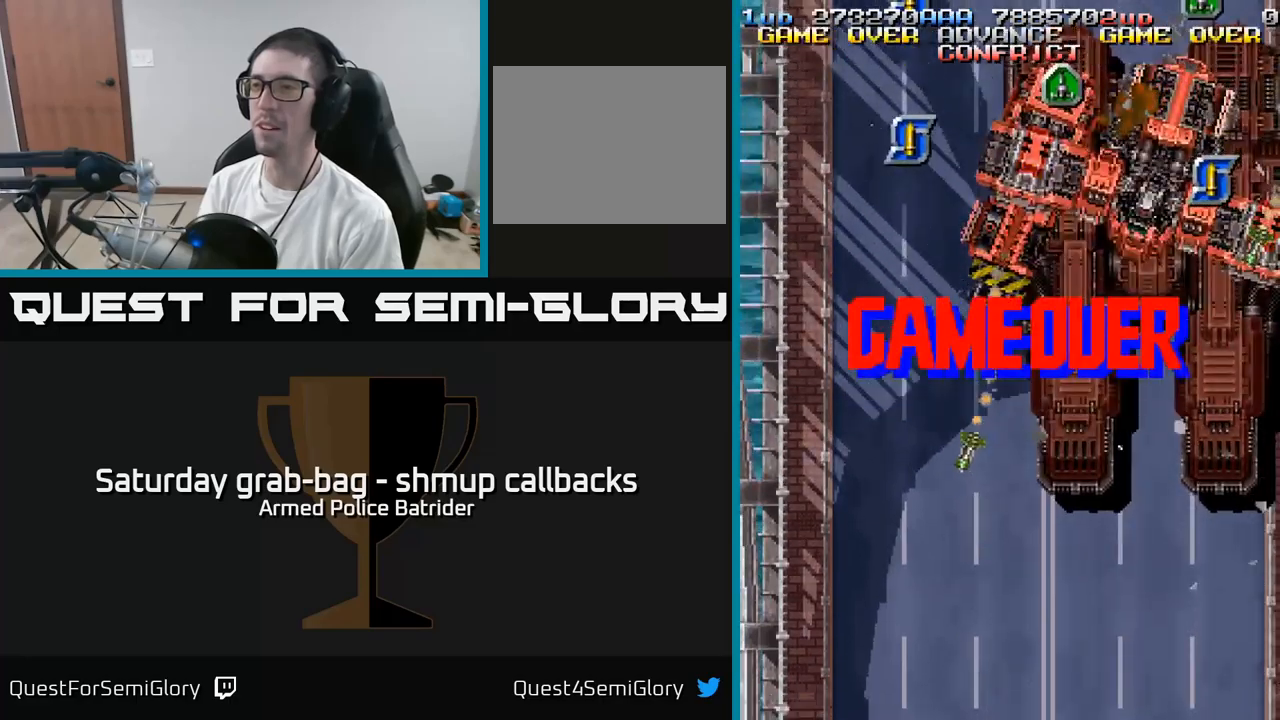
{"buttons": [], "left_stick": "center", "right_stick": "center", "events": [[234, "A", "up"]]}
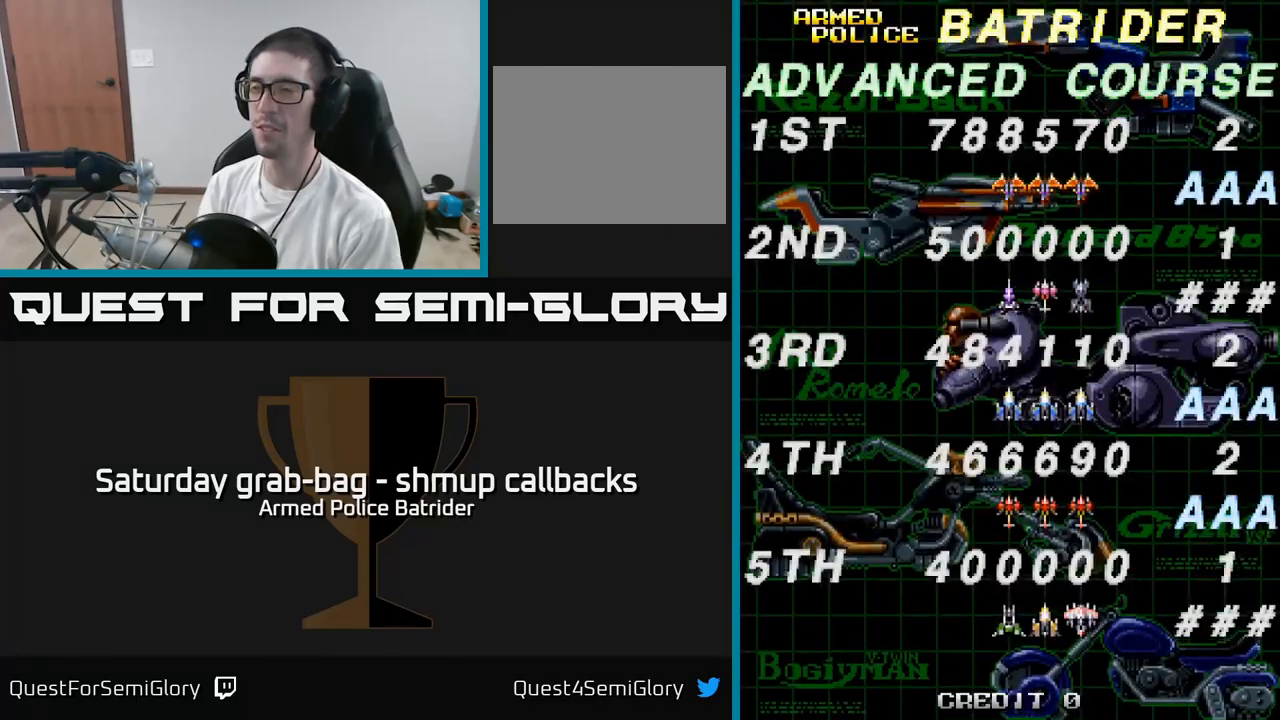
{"buttons": ["A"], "left_stick": "center", "right_stick": "center", "events": [[250, "A", "down"], [317, "A", "up"], [400, "A", "down"]]}